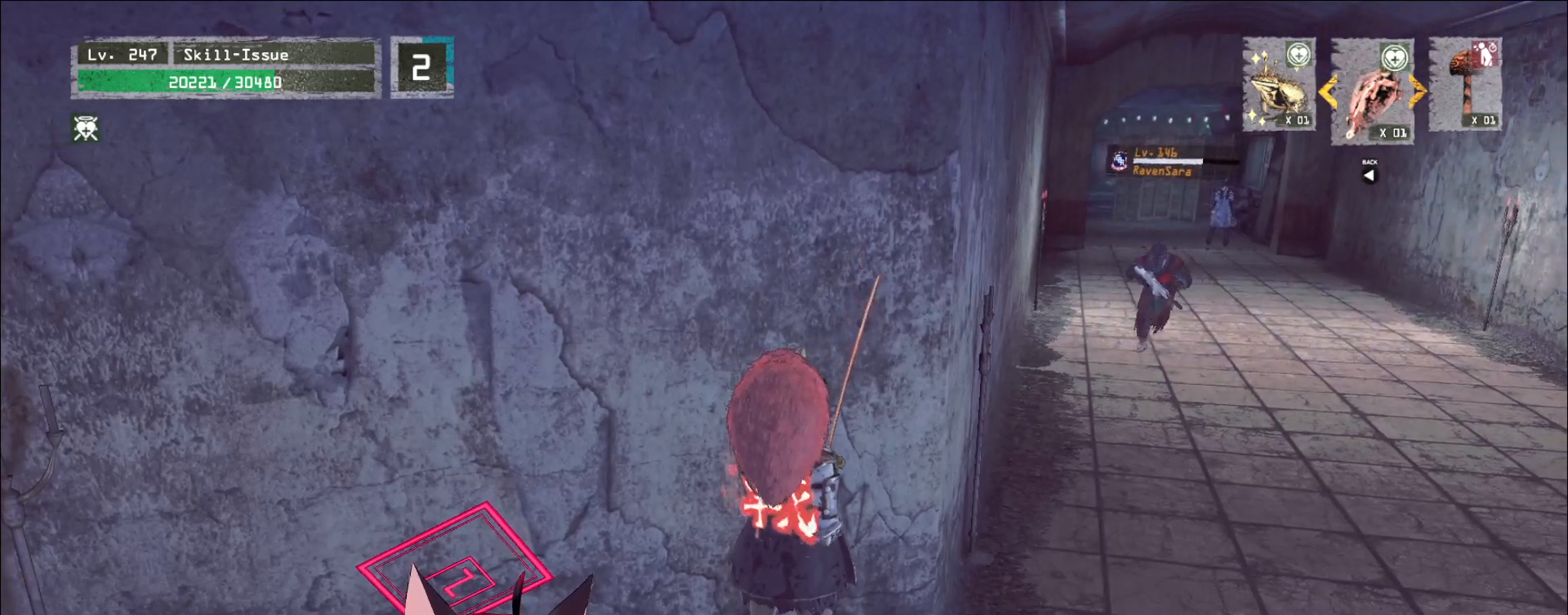
Gameplay with keyboard and mouse; each line is a JSON object with the keys and mouse buttons held at the frame after it. "events" lists presses ("down") and releases ("up") of "1", "2", "3", "4", "5", "a", "alt", "b", "c", "ctrl", "d", "e", "f", "g", "q", "r", "s", "shift", "space", "t", "tab", "v", "w", "x", "z", "mouse_left", "mouse_wheel", "mouse_right", "mouse_mb4" and "mouse_mb5" between this image and that frame as [ms after this image, input, new state], when the widget could be followed in between. "mouse_left", "mouse_wheel", "mouse_right", "mouse_mb4", "mouse_mb5" = the "left", "wheel", "right", "mb4", "mb5" buttons of the "mouse" list. No other keys are recorded. "wheel" means that the mouse wheel is clicked or scrolled. Not read: mouse_move.
{"keys": ["2"], "mouse": [], "events": [[467, "2", "down"]]}
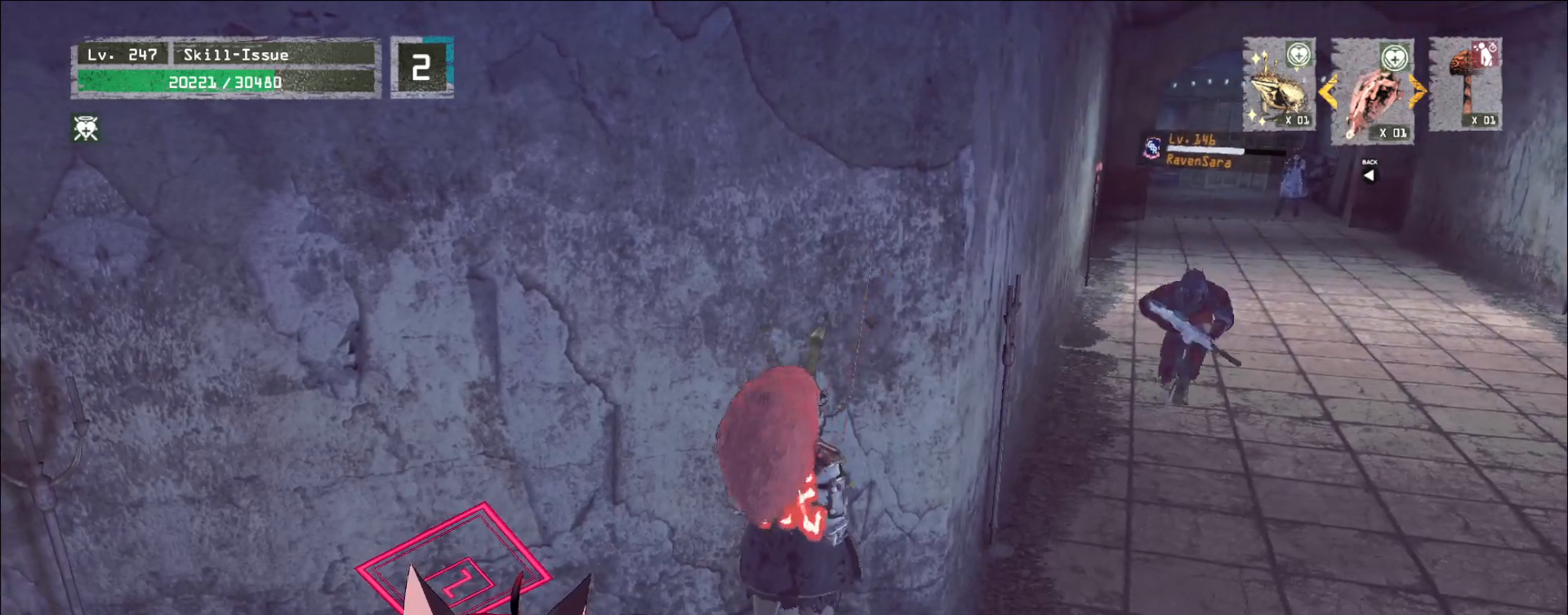
{"keys": ["d"], "mouse": [], "events": [[17, "2", "up"], [233, "d", "down"], [300, "ctrl", "down"], [400, "ctrl", "up"]]}
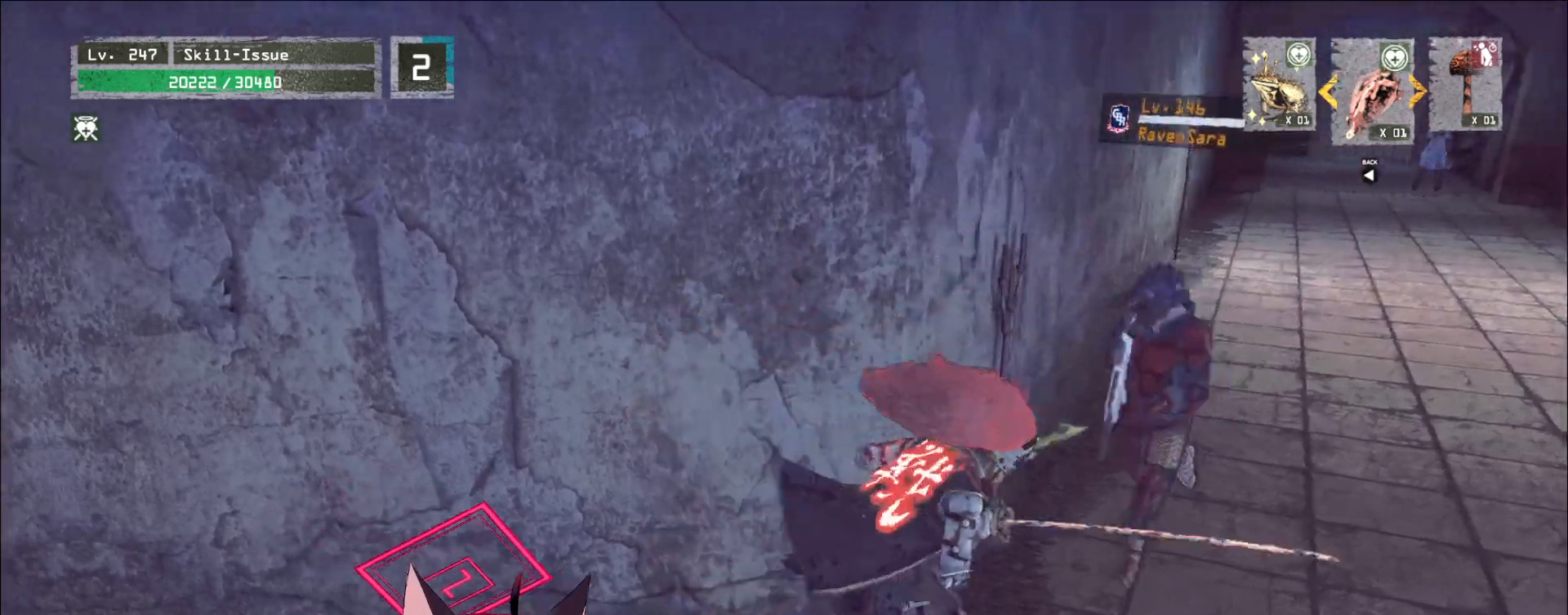
{"keys": [], "mouse": [], "events": [[317, "mouse_left", "down"], [333, "w", "down"], [383, "q", "down"], [400, "mouse_left", "up"], [417, "w", "up"], [450, "d", "up"], [467, "q", "up"]]}
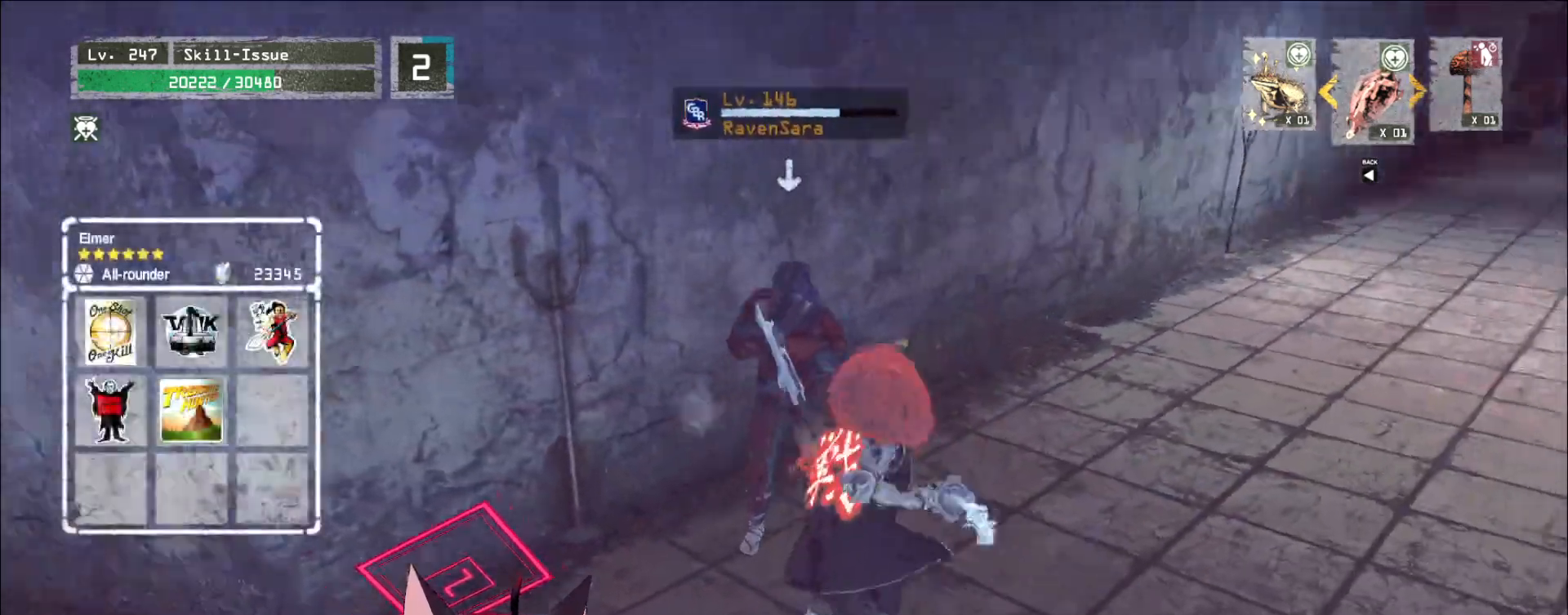
{"keys": [], "mouse": [], "events": []}
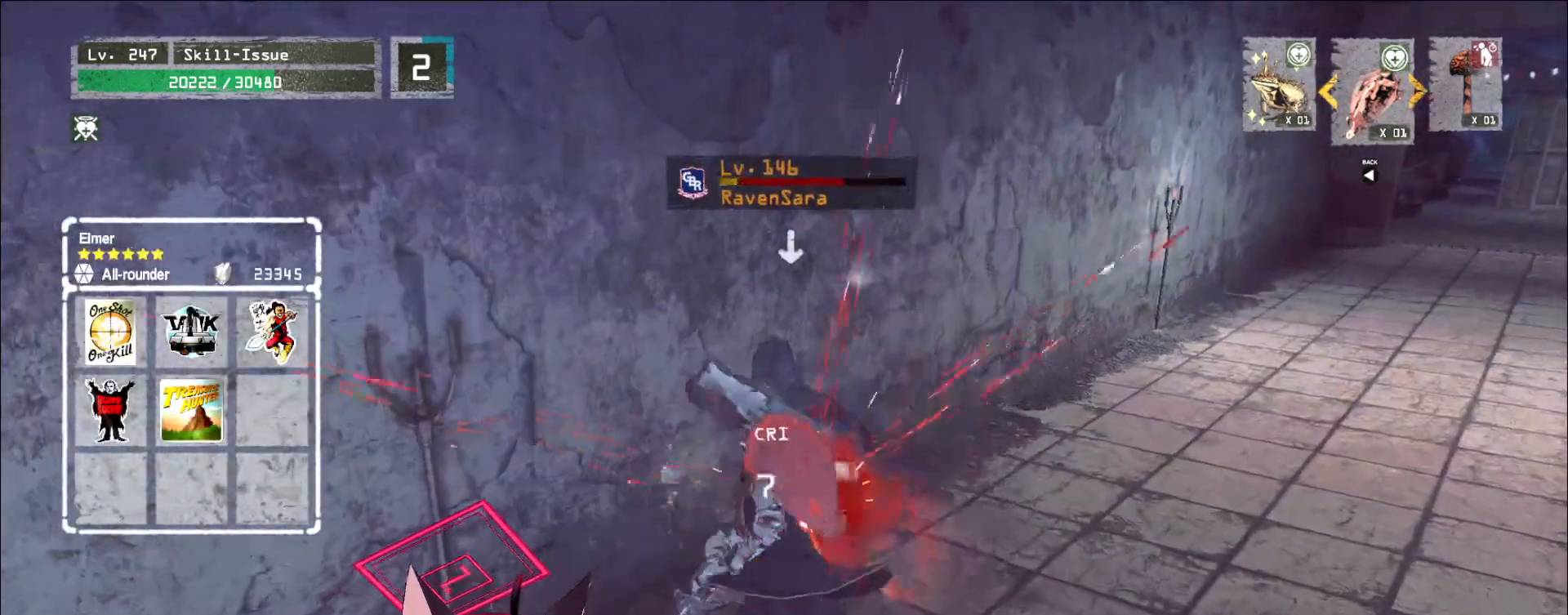
{"keys": [], "mouse": [], "events": [[267, "mouse_left", "down"], [317, "mouse_left", "up"]]}
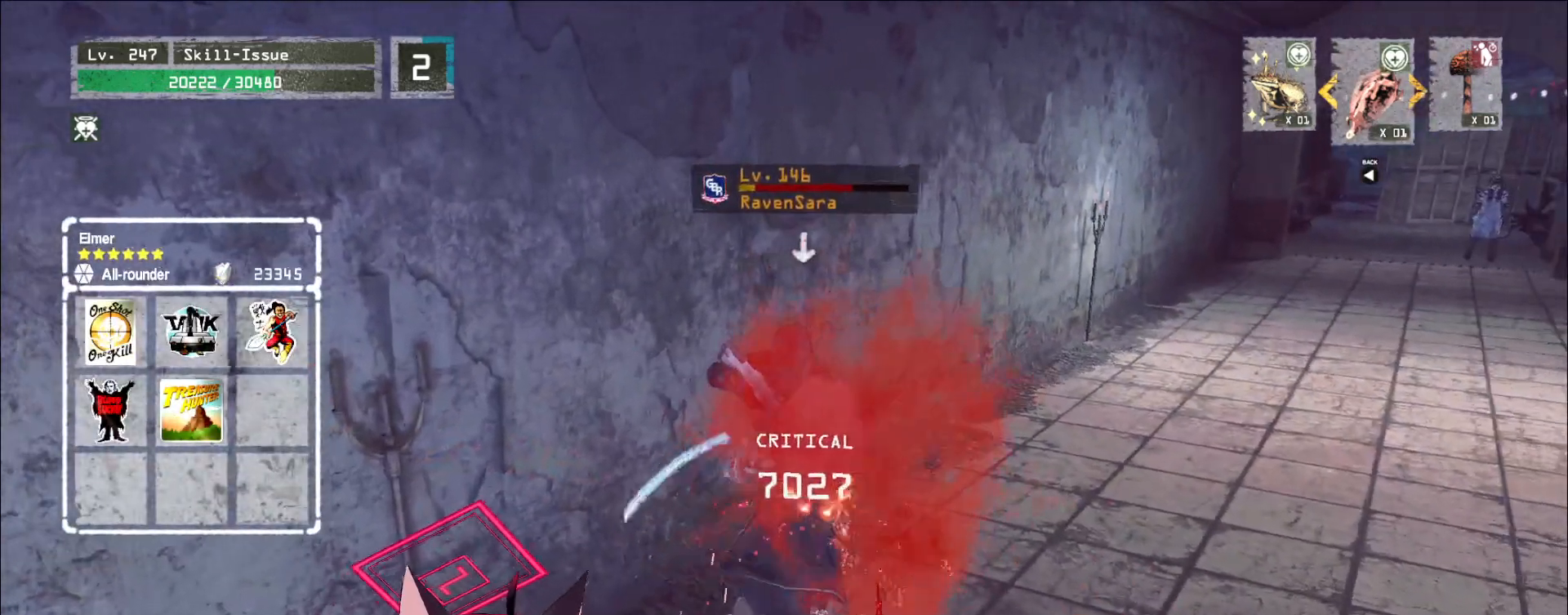
{"keys": [], "mouse": [], "events": []}
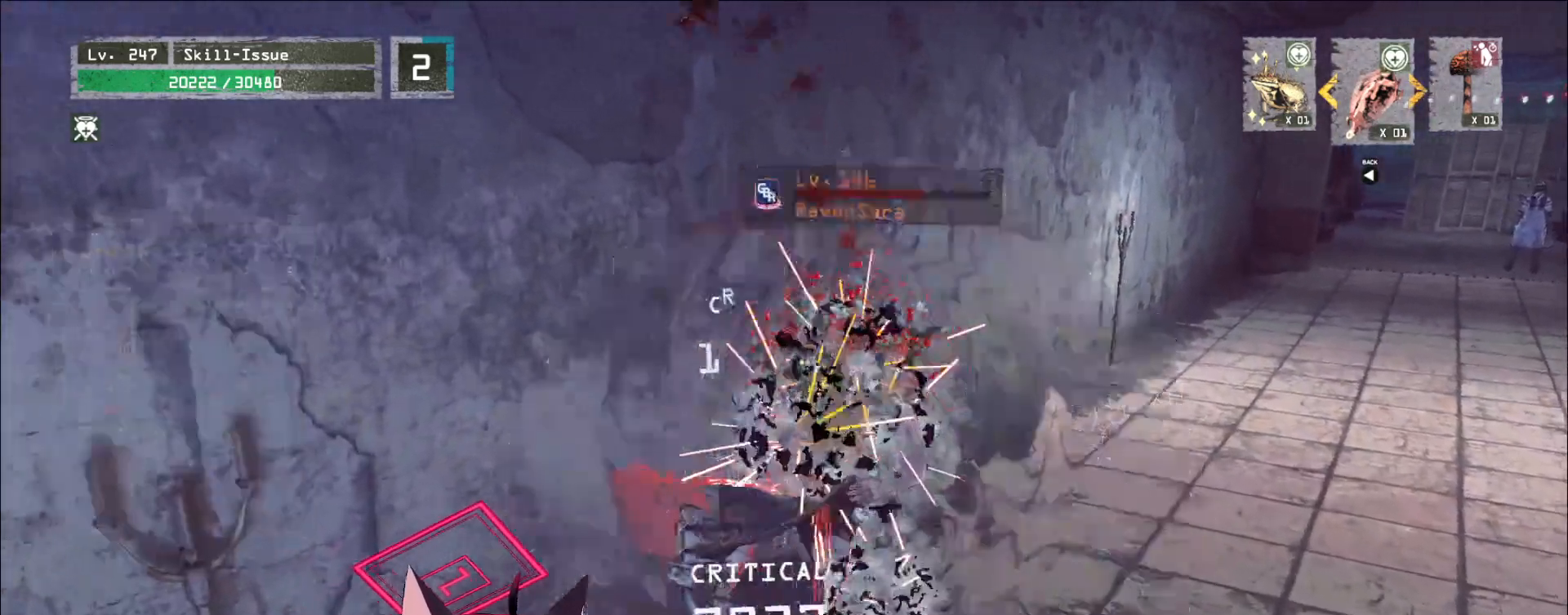
{"keys": ["4"], "mouse": [], "events": [[450, "4", "down"]]}
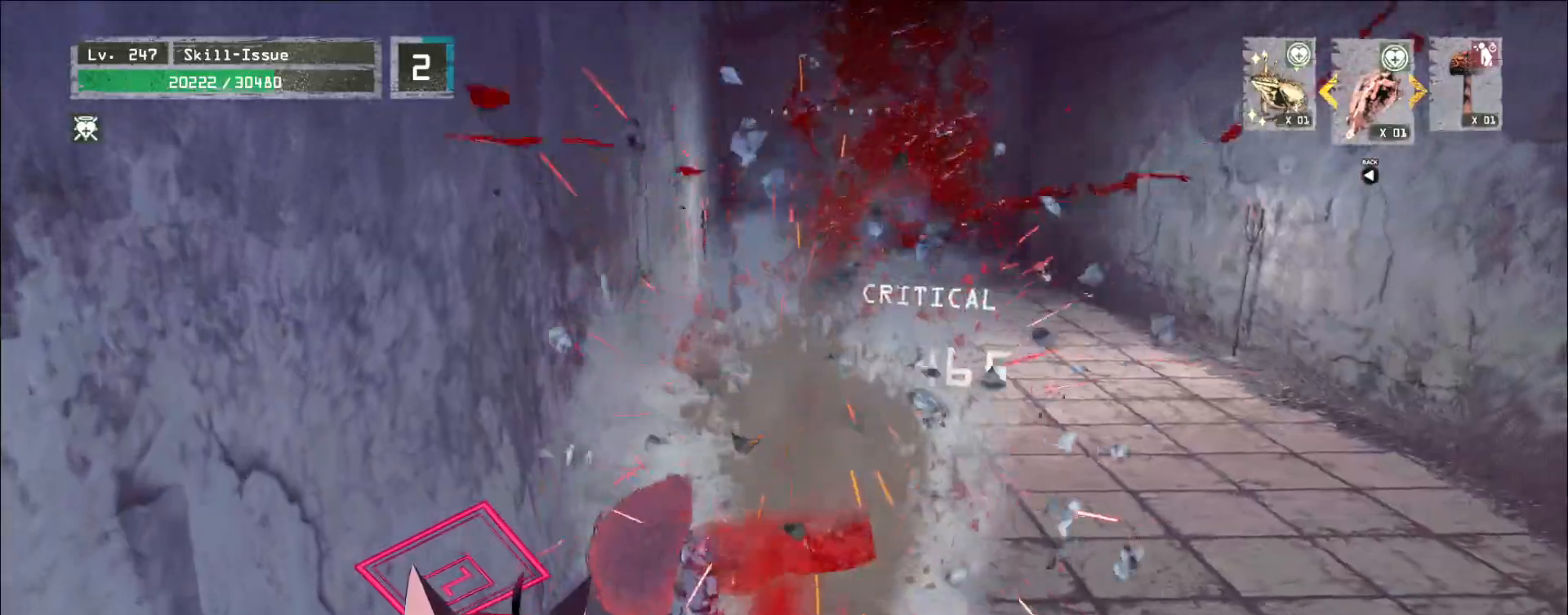
{"keys": ["d"], "mouse": []}
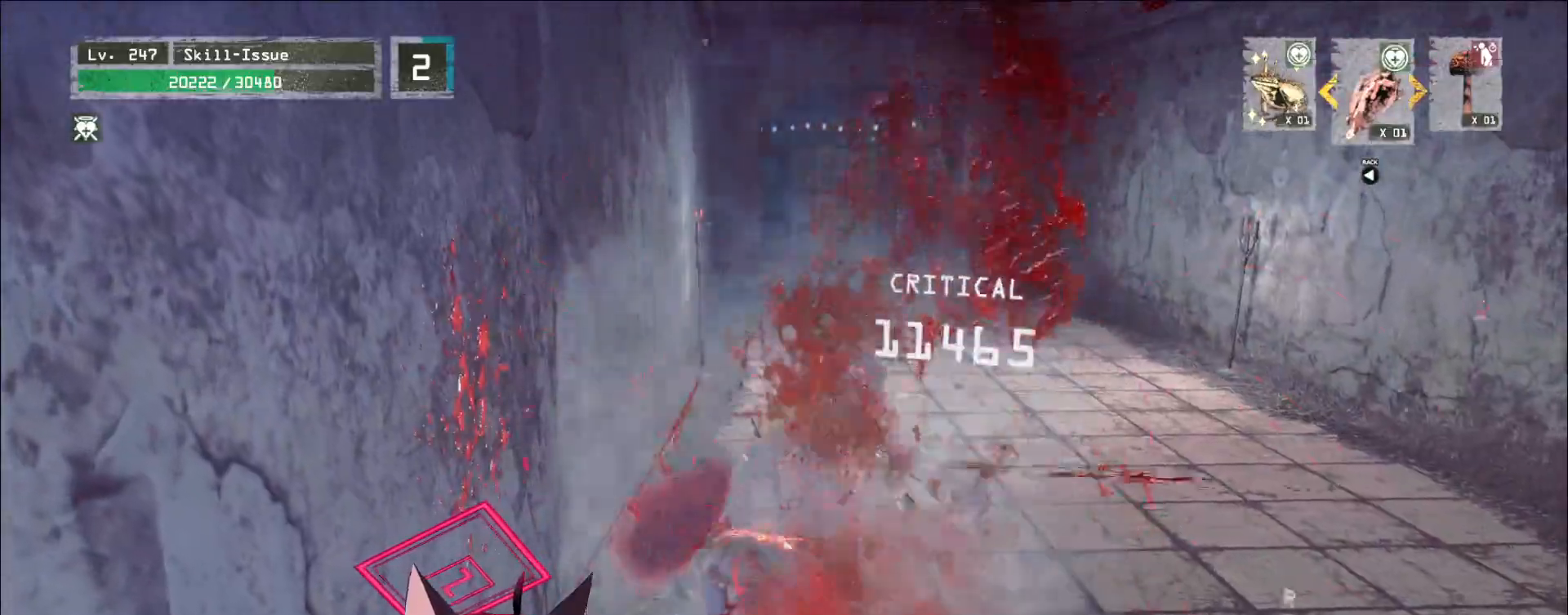
{"keys": ["2", "d"], "mouse": [], "events": [[17, "mouse_wheel", "down"], [167, "mouse_wheel", "up"], [317, "2", "down"], [367, "2", "up"], [417, "2", "down"]]}
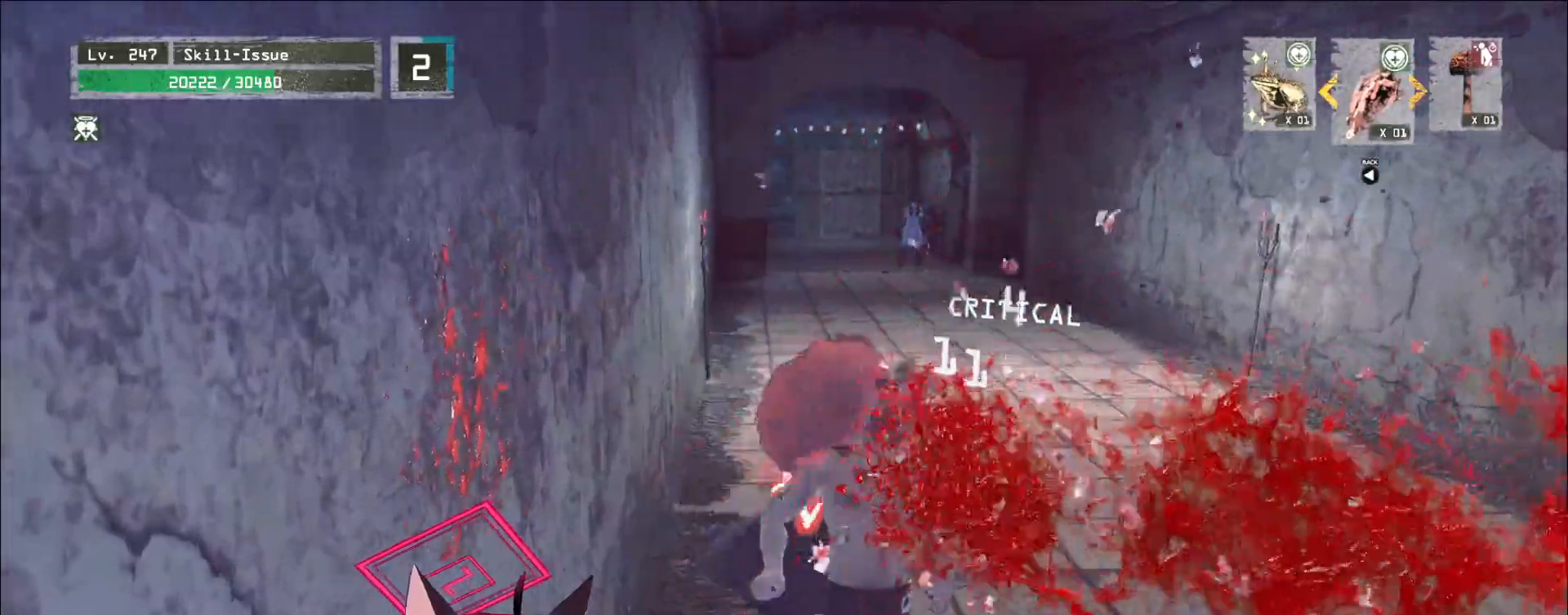
{"keys": ["w"], "mouse": []}
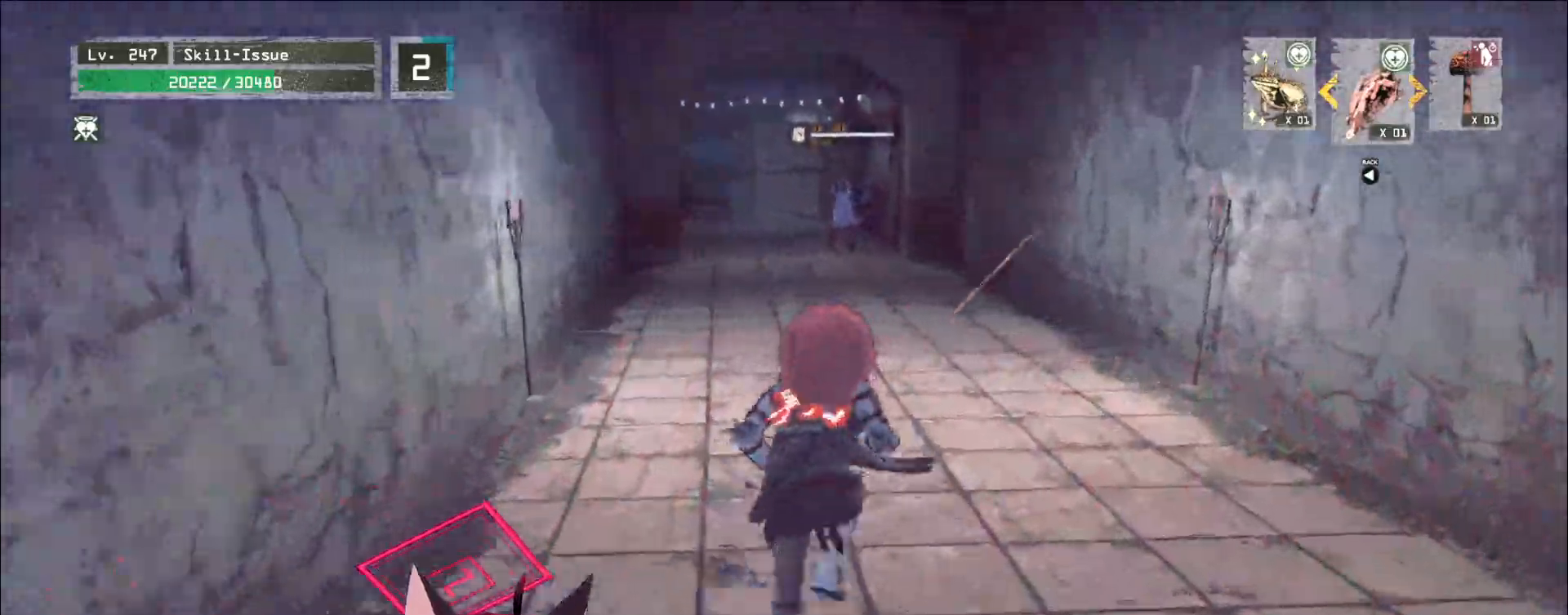
{"keys": ["a", "w"], "mouse": [], "events": [[150, "w", "up"], [267, "a", "down"], [367, "w", "down"]]}
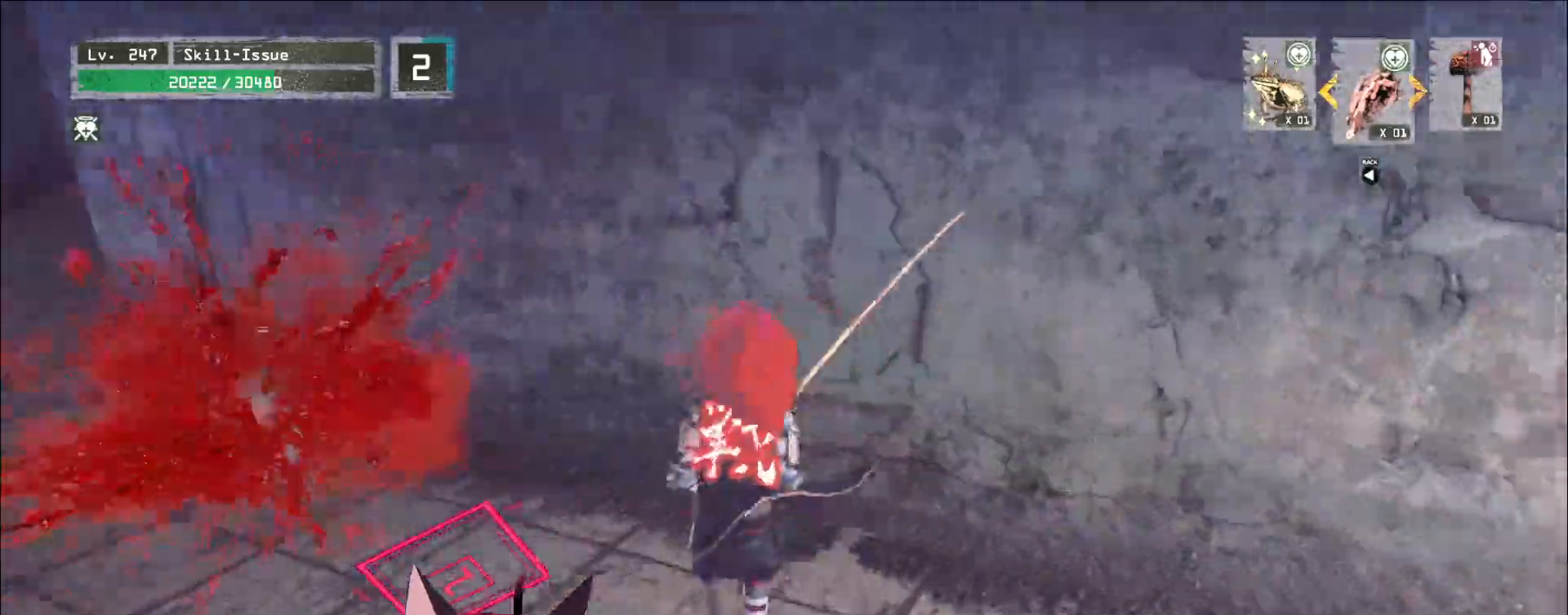
{"keys": ["a"], "mouse": [], "events": [[500, "w", "up"]]}